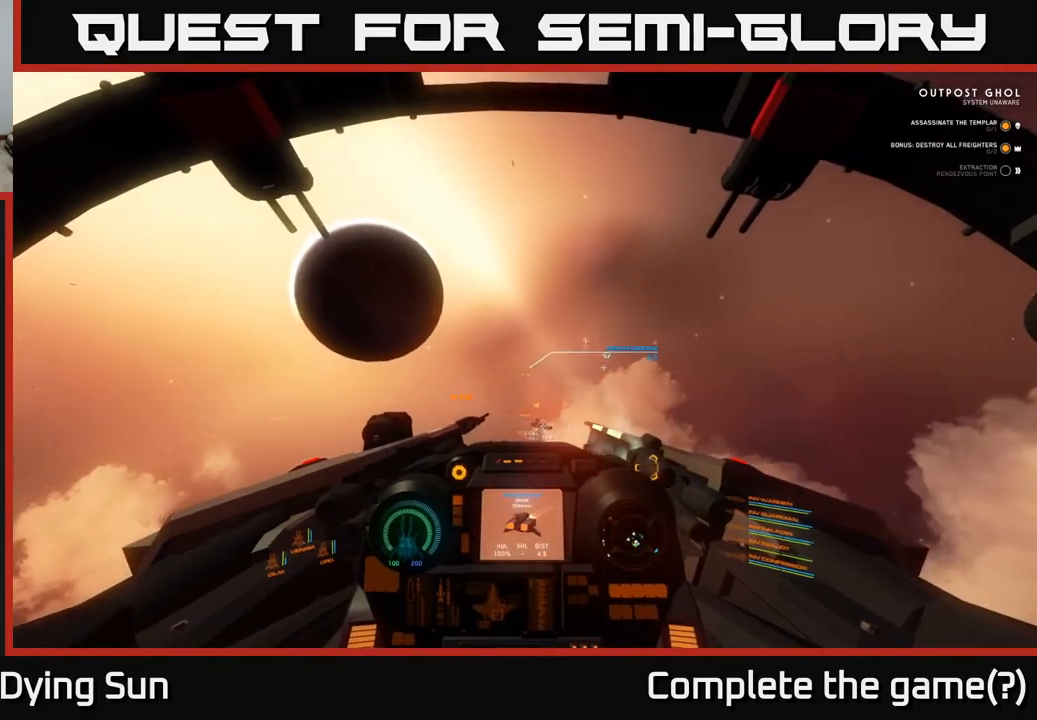
Gameplay with a controller (Xbox layout); each line is a JSON object with the inputs held at the frame after it. "events" lists button and stick changes between this image and that frame as [ms after this image, input, new state], when the widget could be followed in between.
{"buttons": ["L2"], "left_stick": "center", "right_stick": "center", "events": [[50, "R1", "up"], [83, "right_stick", "down-right"], [217, "right_stick", "center"]]}
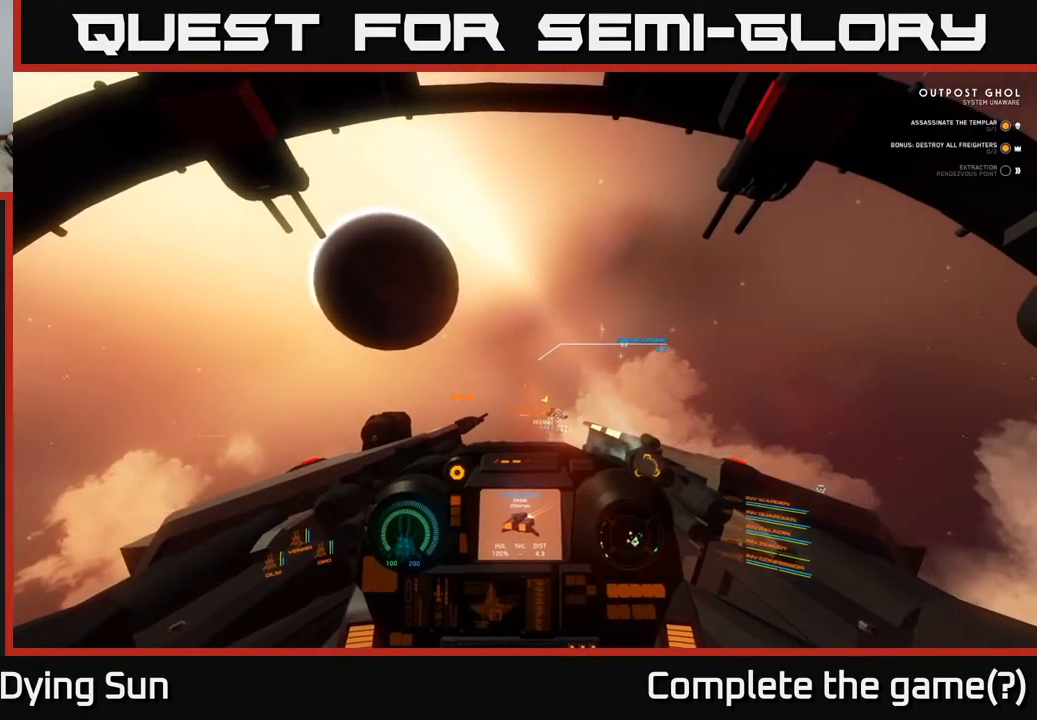
{"buttons": ["L2"], "left_stick": "center", "right_stick": "center", "events": [[100, "right_stick", "left"], [233, "right_stick", "center"]]}
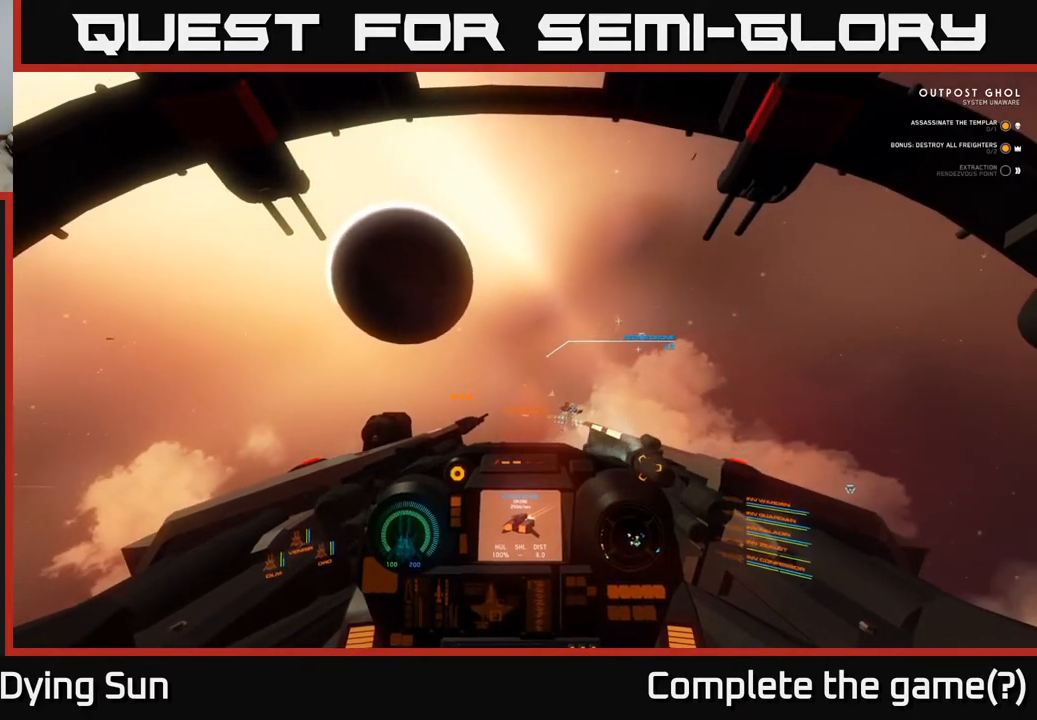
{"buttons": ["L2"], "left_stick": "center", "right_stick": "center", "events": [[383, "R2", "down"], [450, "R2", "up"]]}
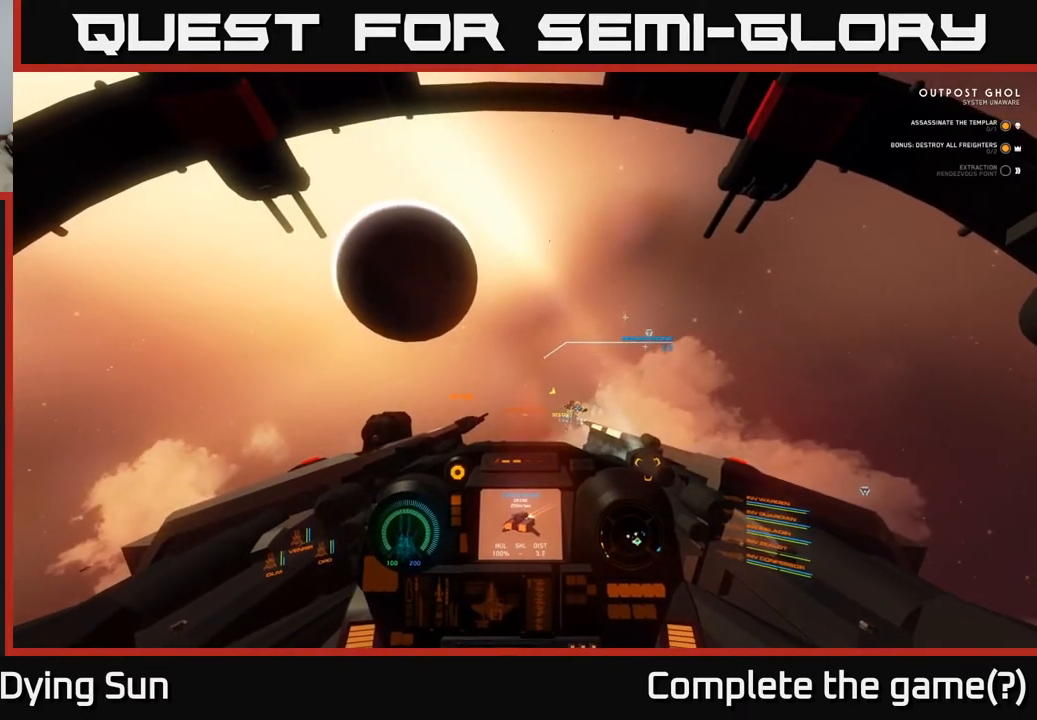
{"buttons": ["L2"], "left_stick": "center", "right_stick": "down-left", "events": [[167, "R2", "down"], [267, "R2", "up"], [417, "right_stick", "down-left"]]}
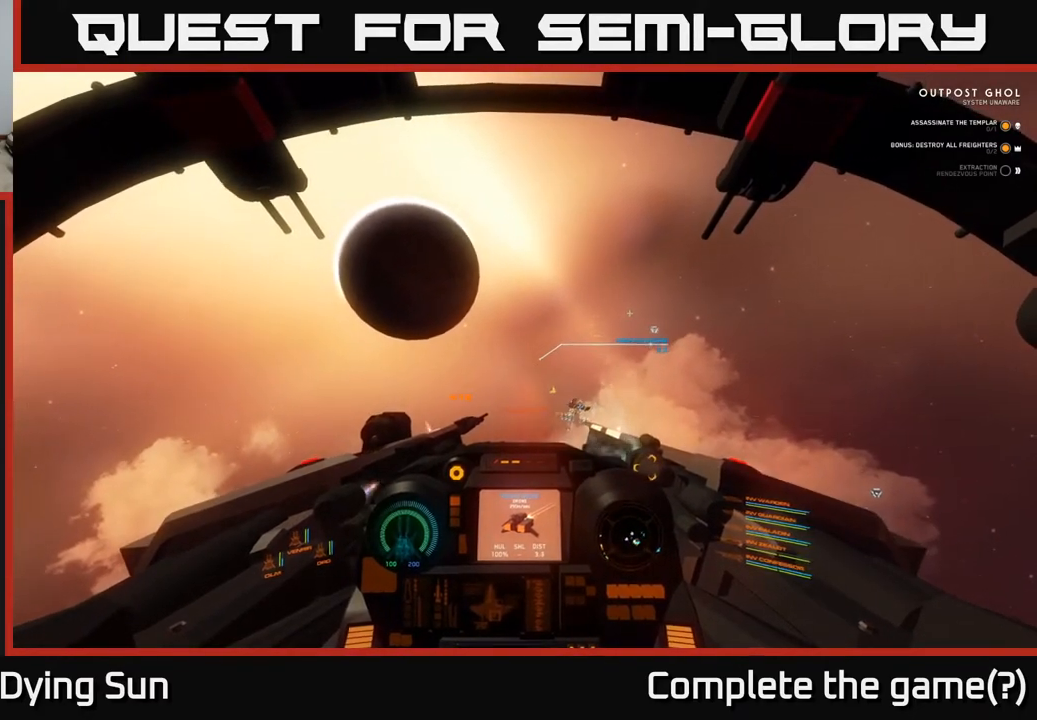
{"buttons": ["L2", "R2"], "left_stick": "center", "right_stick": "center", "events": [[100, "R2", "down"], [100, "right_stick", "center"], [200, "R2", "up"], [350, "right_stick", "left"], [450, "right_stick", "center"], [467, "R2", "down"]]}
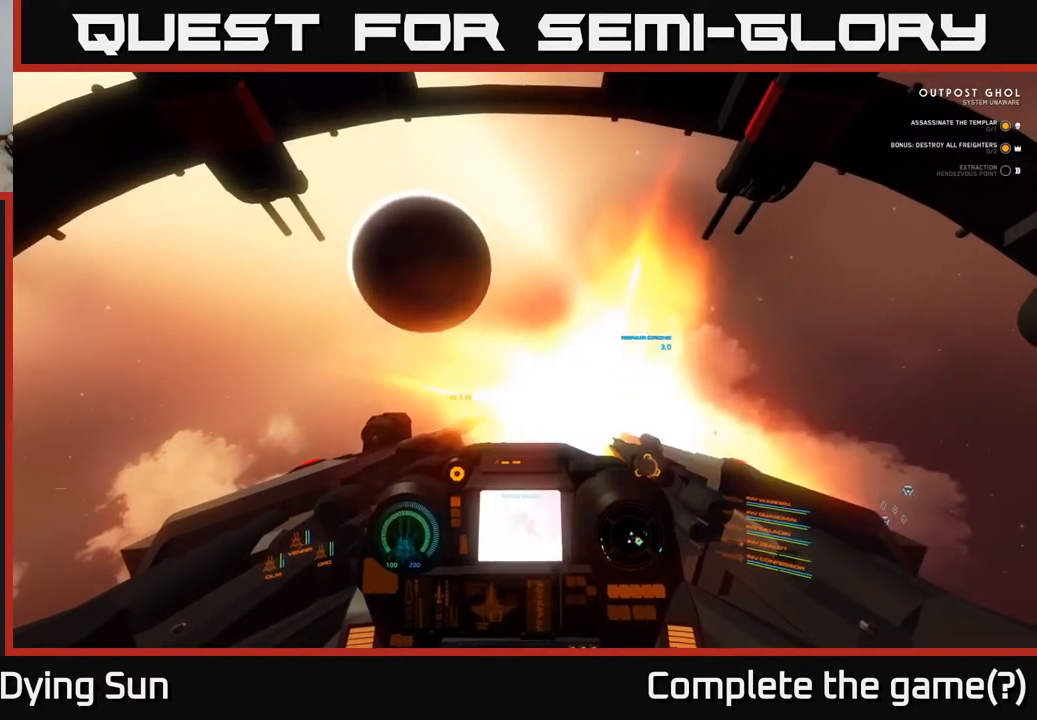
{"buttons": ["L2"], "left_stick": "center", "right_stick": "right", "events": [[50, "R2", "up"], [300, "right_stick", "right"]]}
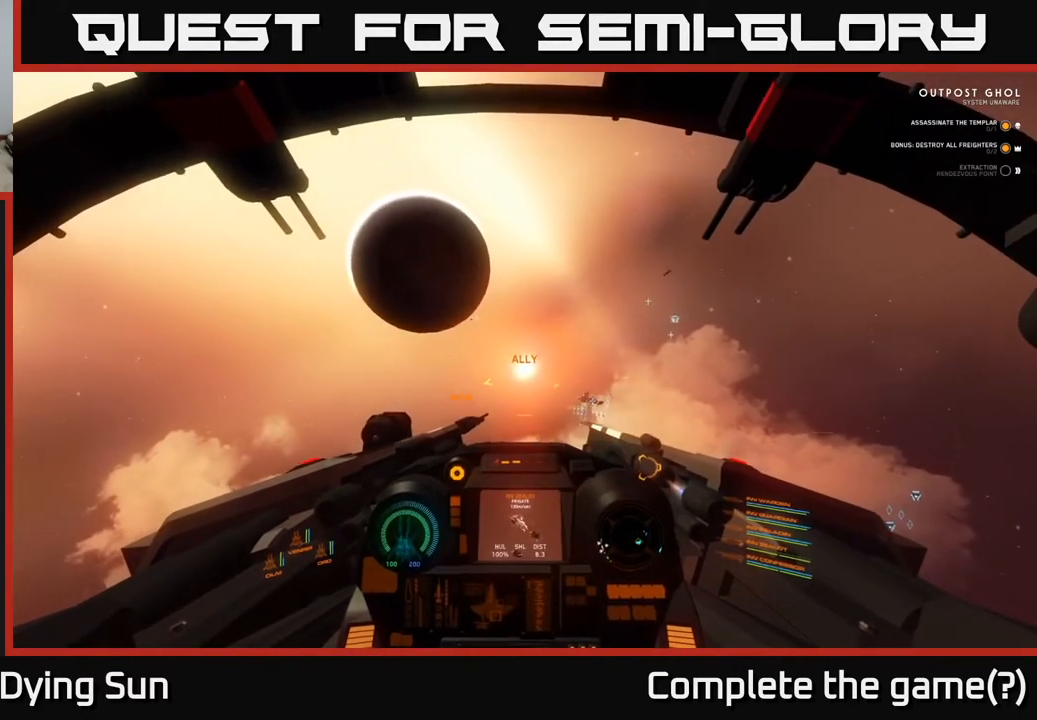
{"buttons": ["L2"], "left_stick": "center", "right_stick": "right", "events": []}
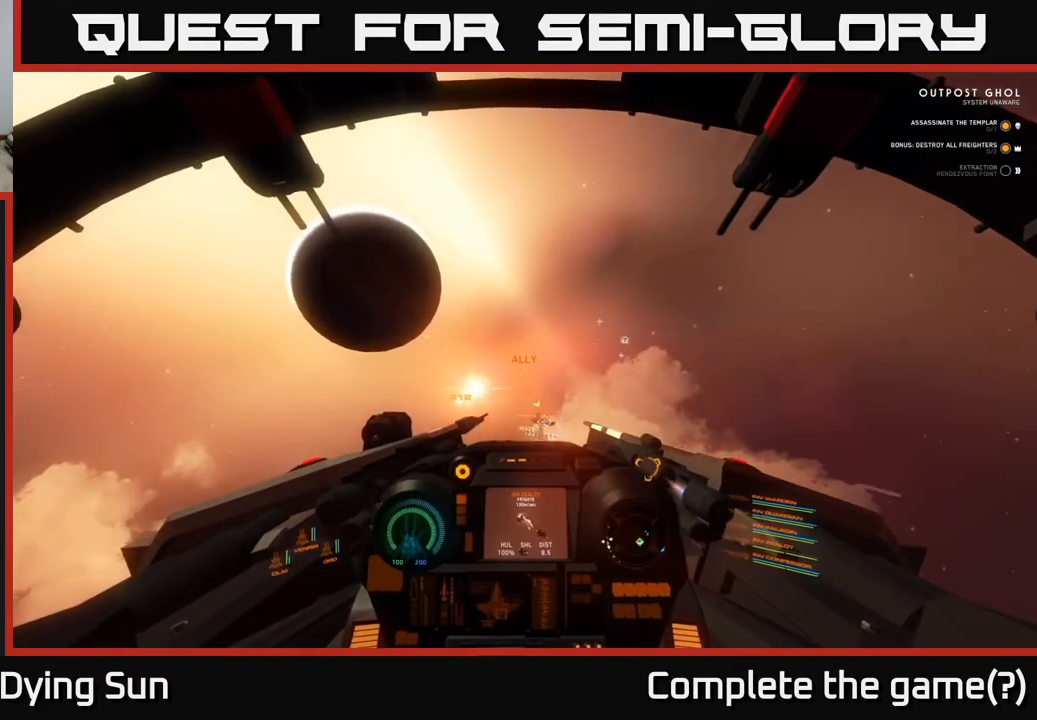
{"buttons": [], "left_stick": "center", "right_stick": "up", "events": [[167, "L2", "up"], [400, "right_stick", "up"]]}
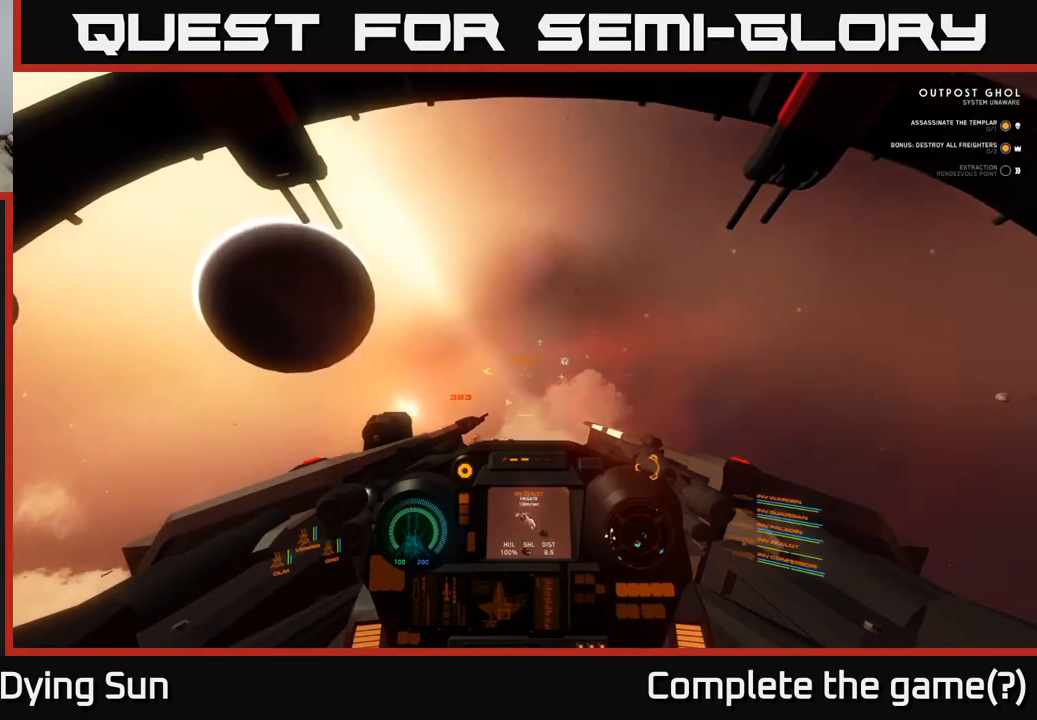
{"buttons": ["L2"], "left_stick": "center", "right_stick": "center", "events": [[83, "right_stick", "center"], [150, "L2", "down"], [150, "R1", "down"], [250, "R1", "up"], [317, "right_stick", "down-left"], [417, "right_stick", "center"]]}
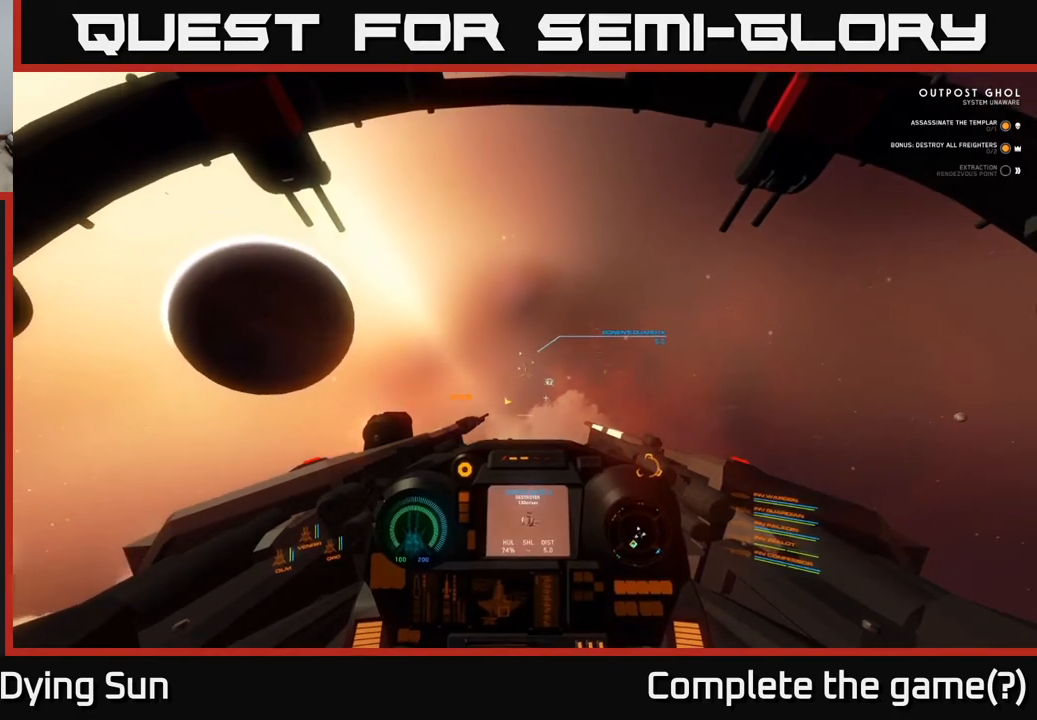
{"buttons": ["L2"], "left_stick": "center", "right_stick": "center", "events": [[83, "right_stick", "up"], [233, "right_stick", "center"], [367, "right_stick", "left"], [433, "right_stick", "center"]]}
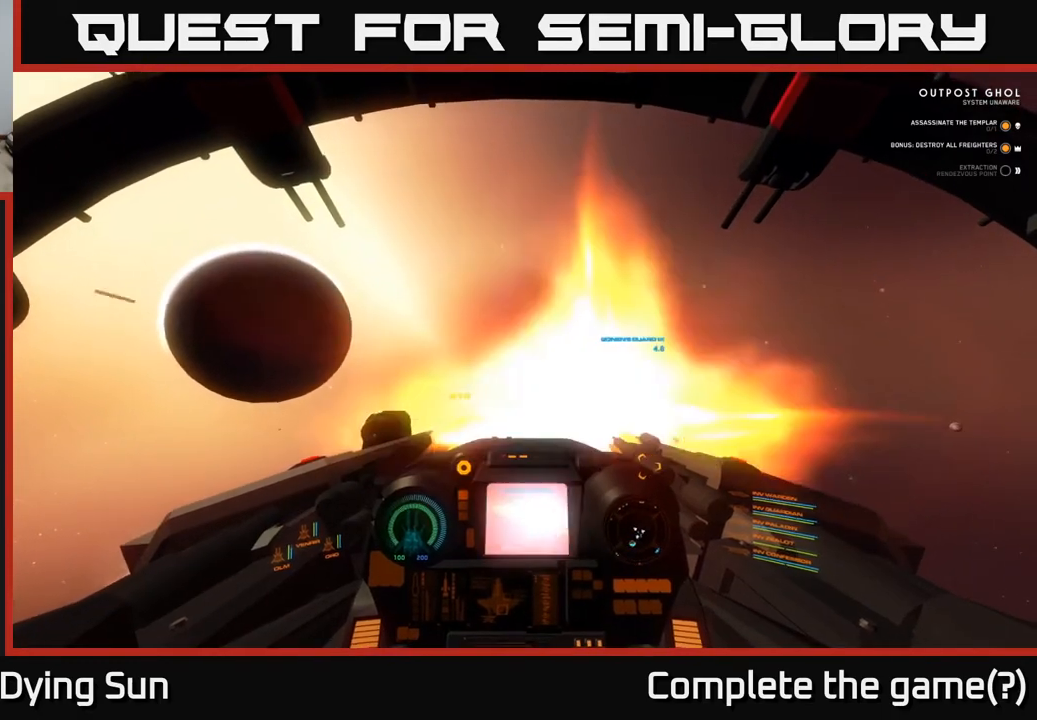
{"buttons": ["L2"], "left_stick": "center", "right_stick": "center", "events": [[17, "R2", "down"], [100, "R2", "up"], [167, "right_stick", "right"], [233, "right_stick", "center"]]}
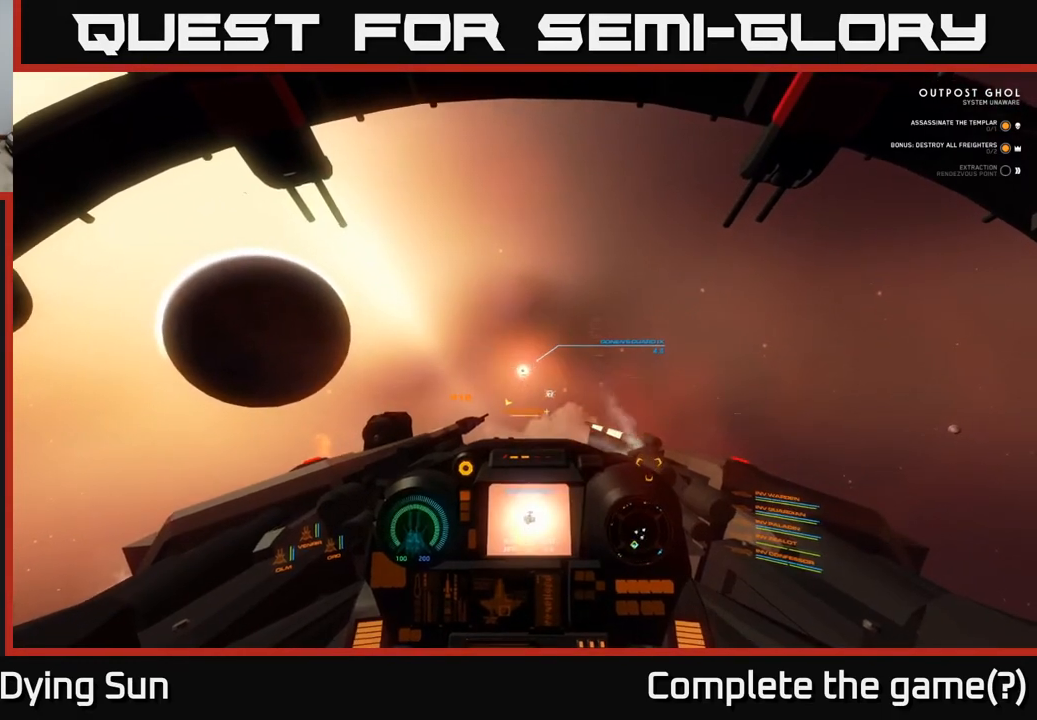
{"buttons": ["L2"], "left_stick": "center", "right_stick": "center", "events": []}
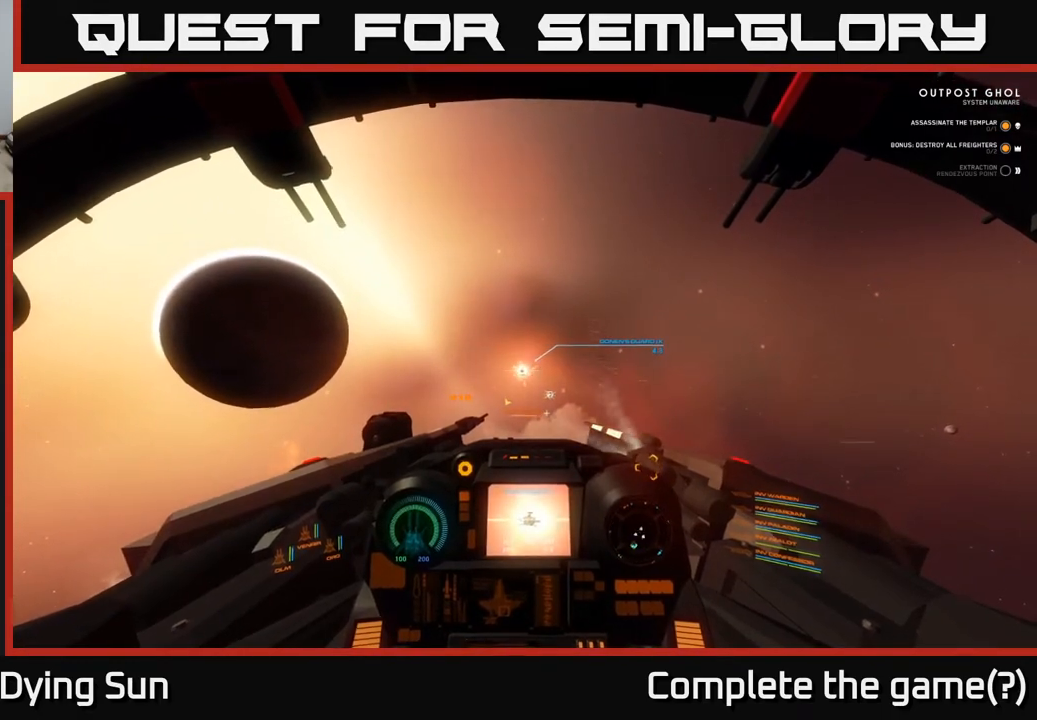
{"buttons": ["L2"], "left_stick": "center", "right_stick": "center", "events": []}
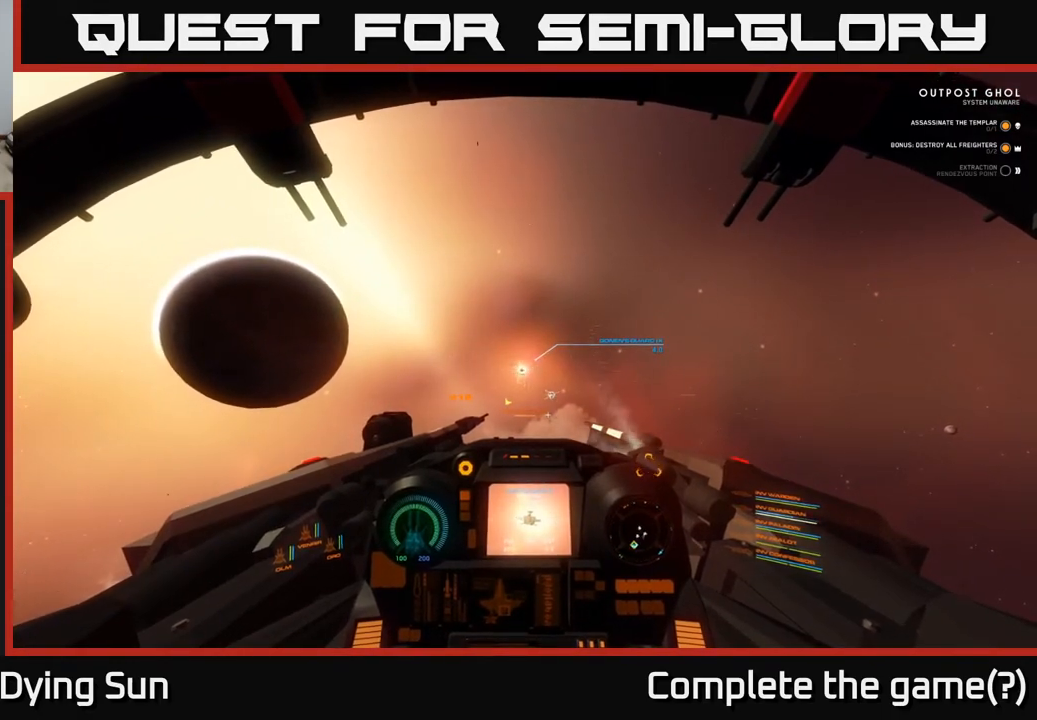
{"buttons": ["L2"], "left_stick": "center", "right_stick": "center", "events": []}
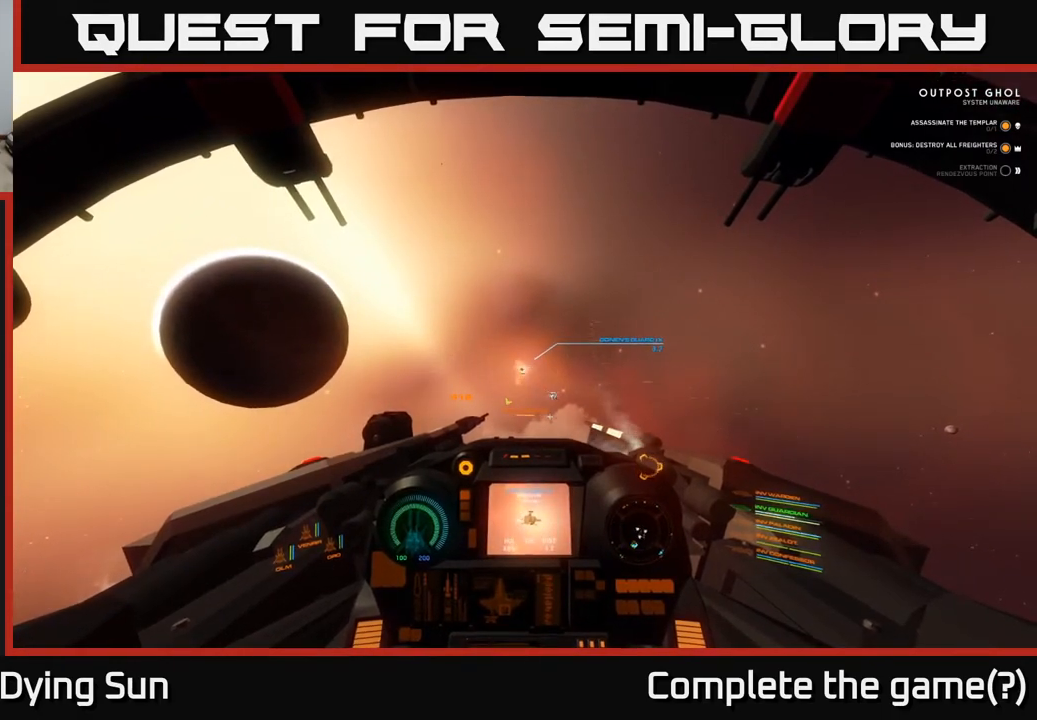
{"buttons": ["L2"], "left_stick": "center", "right_stick": "center", "events": [[433, "right_stick", "up-left"], [500, "right_stick", "center"]]}
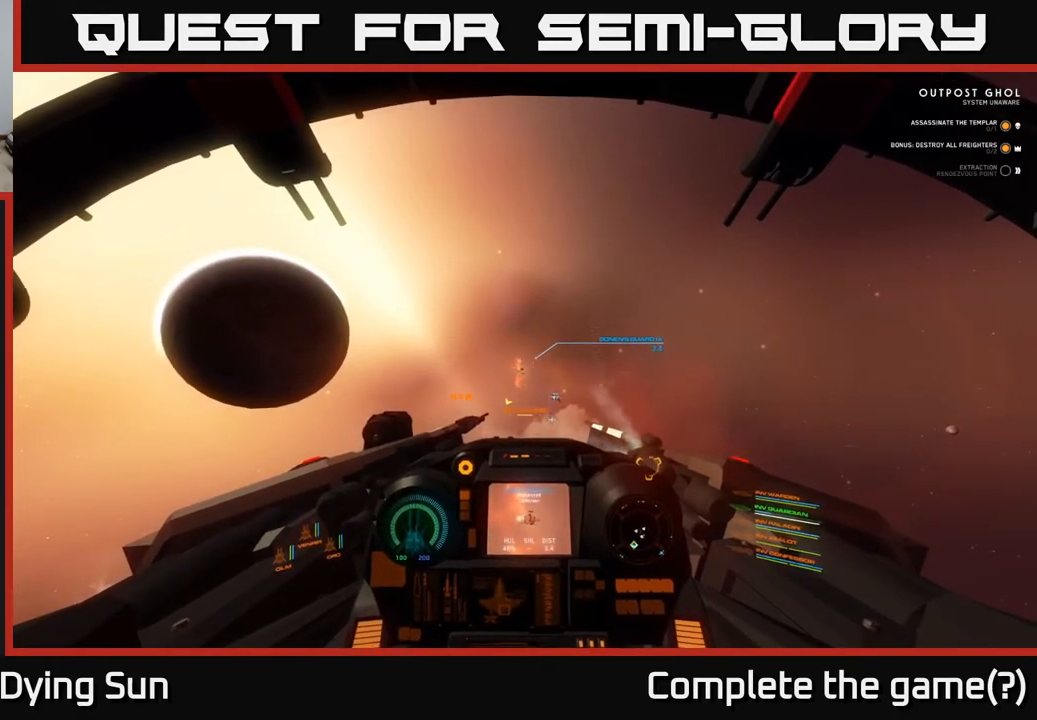
{"buttons": ["L2"], "left_stick": "center", "right_stick": "center", "events": []}
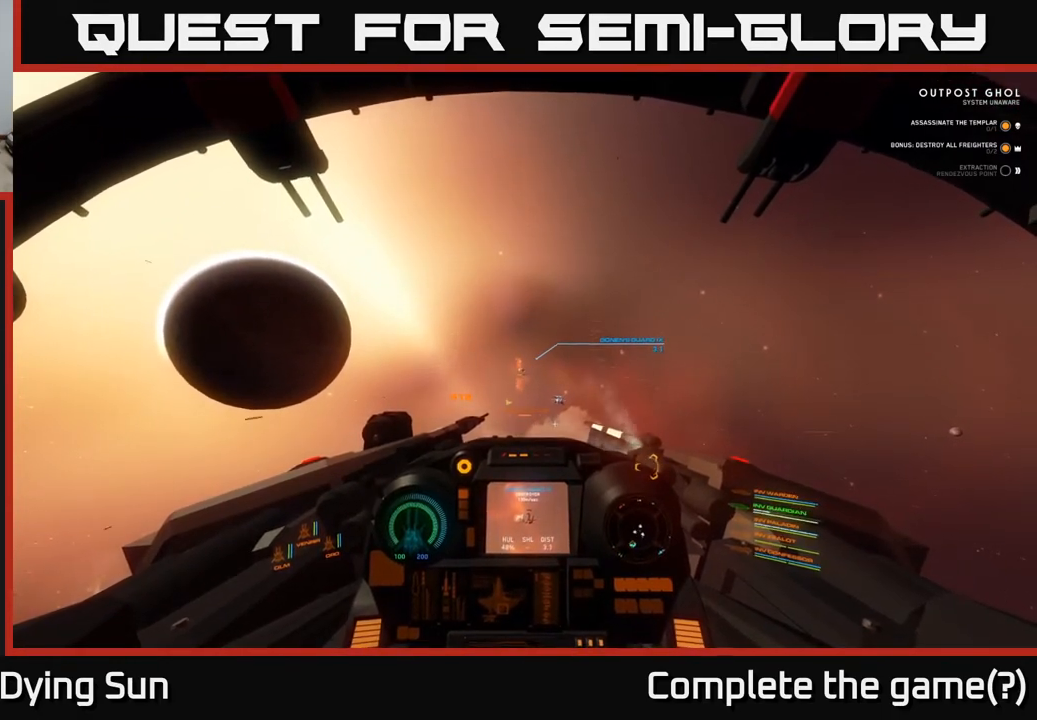
{"buttons": ["L2"], "left_stick": "center", "right_stick": "up-left", "events": [[467, "right_stick", "up-left"]]}
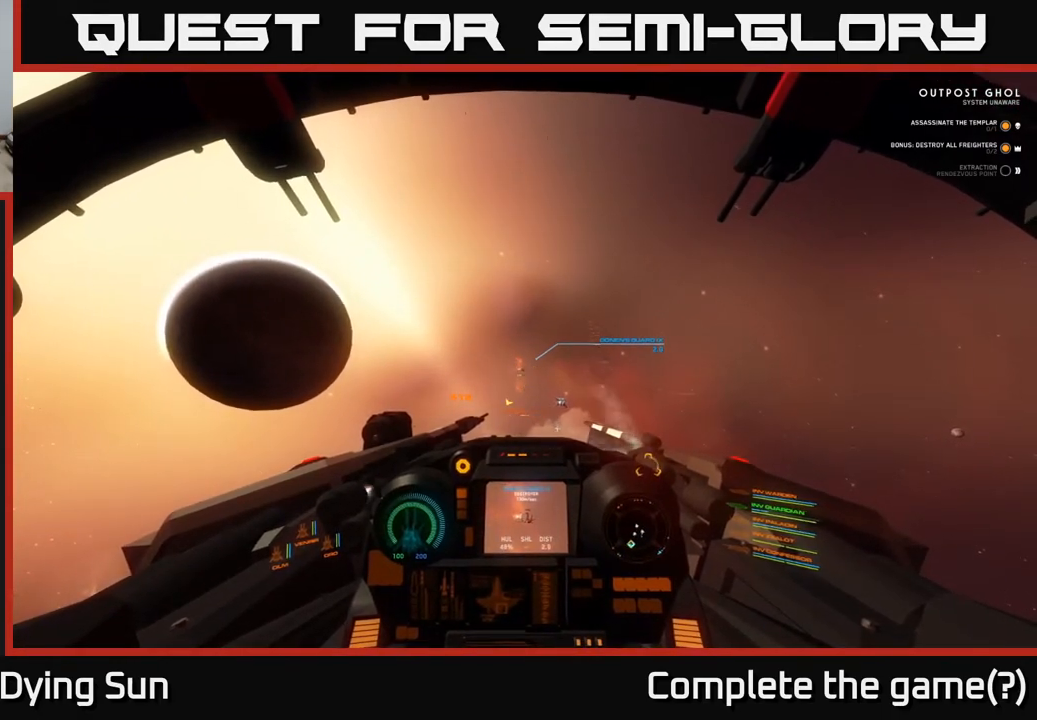
{"buttons": ["L2"], "left_stick": "center", "right_stick": "center", "events": [[50, "right_stick", "center"]]}
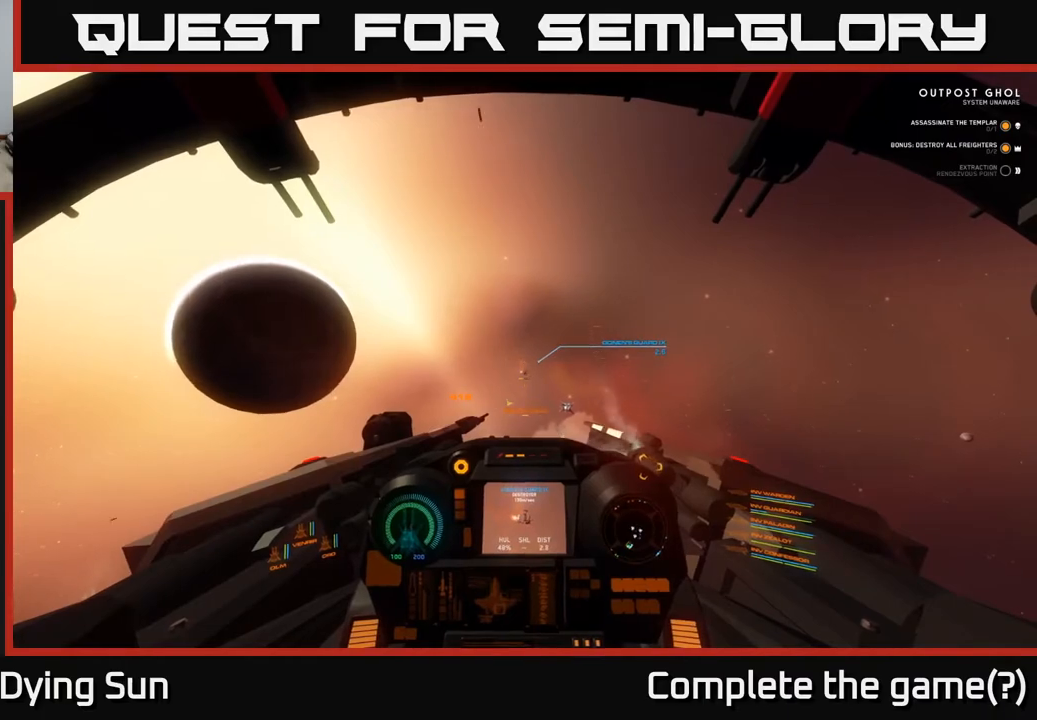
{"buttons": ["L2"], "left_stick": "center", "right_stick": "center", "events": [[300, "right_stick", "down-right"], [400, "right_stick", "center"]]}
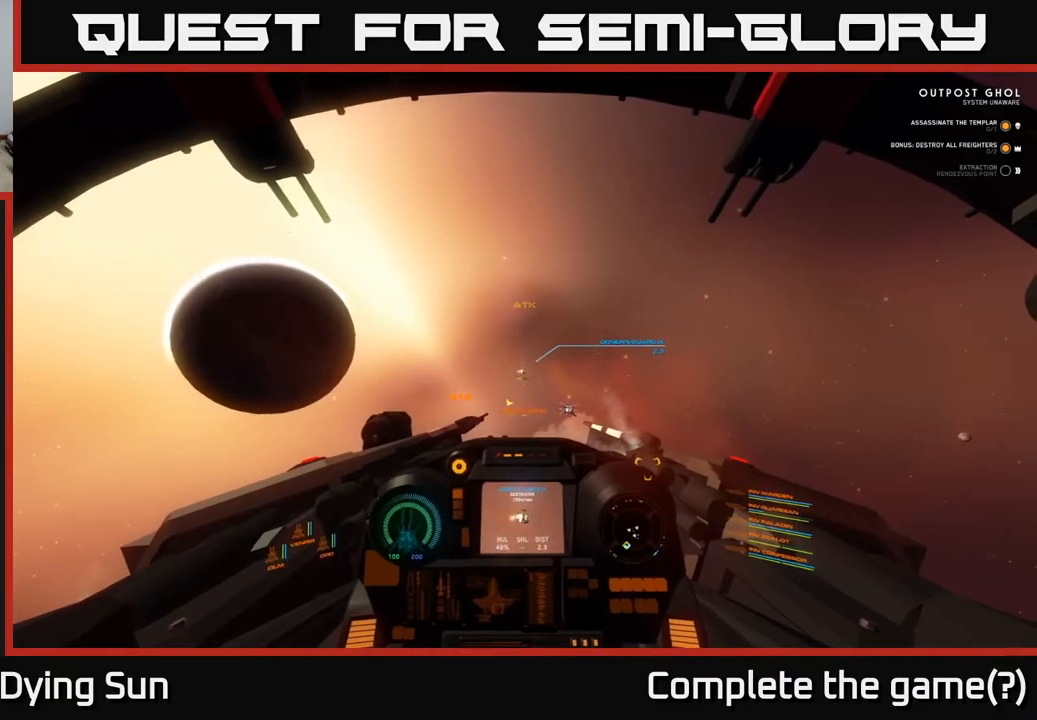
{"buttons": ["L2"], "left_stick": "center", "right_stick": "center", "events": [[400, "right_stick", "left"], [467, "right_stick", "center"]]}
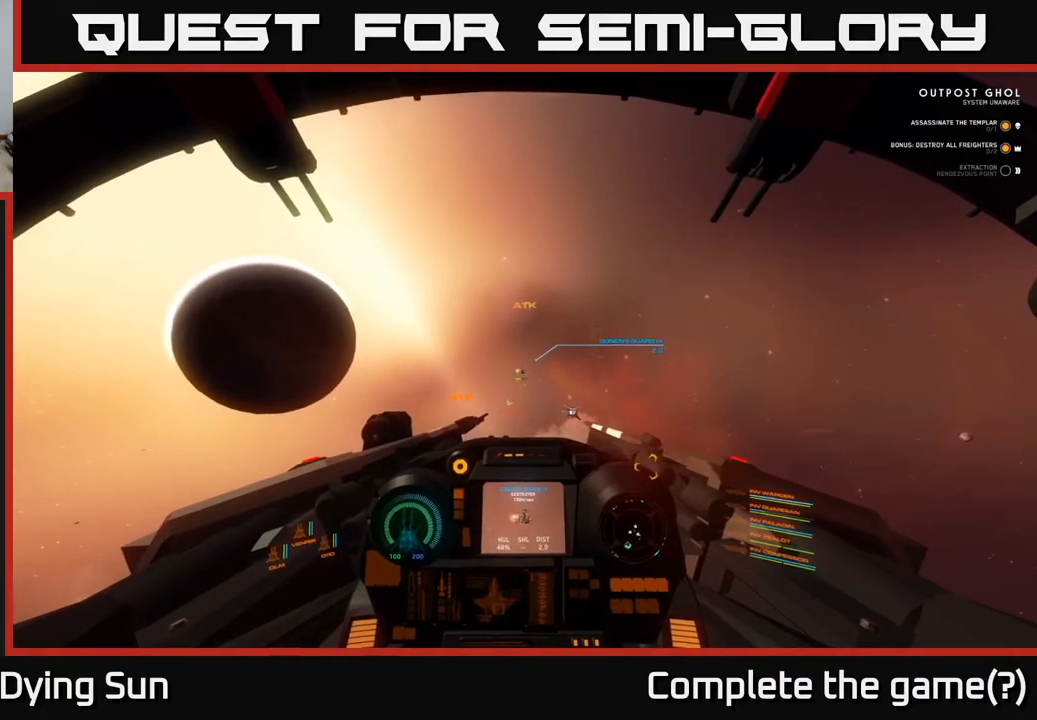
{"buttons": ["L2"], "left_stick": "center", "right_stick": "center", "events": [[233, "right_stick", "up-left"], [350, "right_stick", "center"]]}
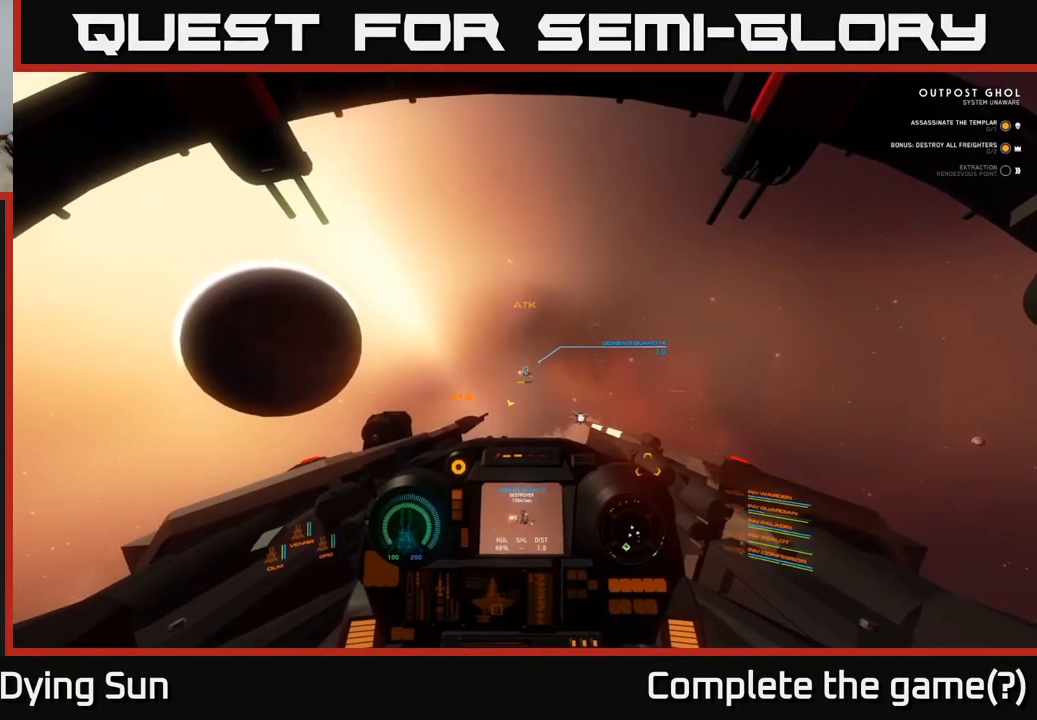
{"buttons": ["L2"], "left_stick": "center", "right_stick": "center", "events": [[67, "R2", "down"], [150, "R2", "up"], [333, "R2", "down"], [450, "R2", "up"]]}
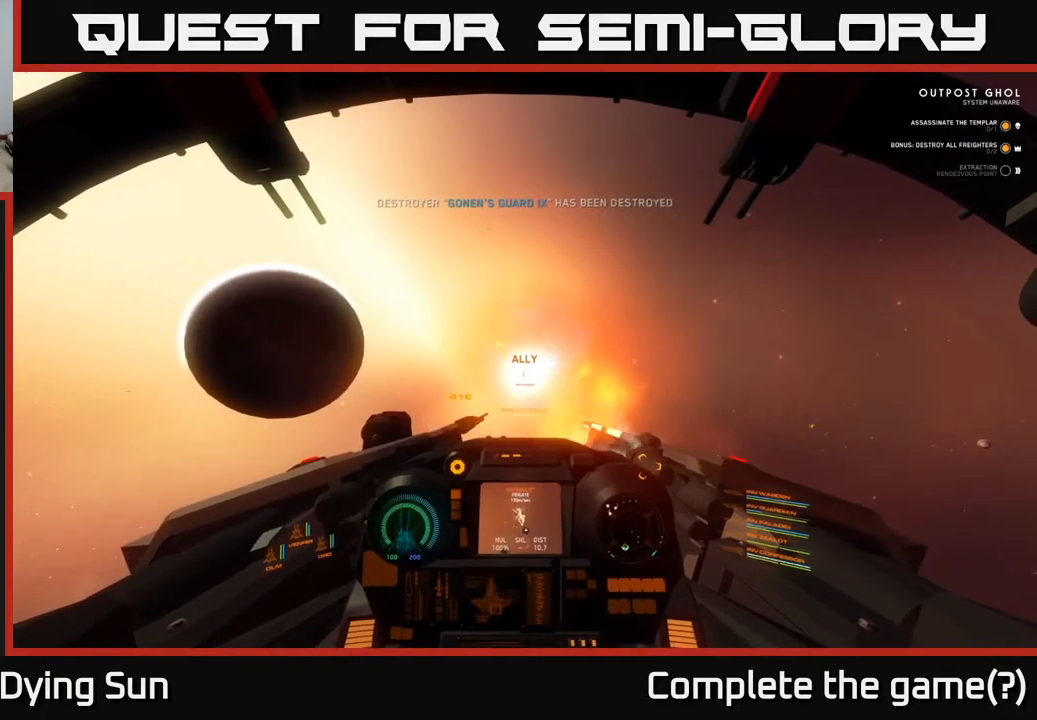
{"buttons": ["L2"], "left_stick": "center", "right_stick": "down-right", "events": [[17, "right_stick", "down-right"]]}
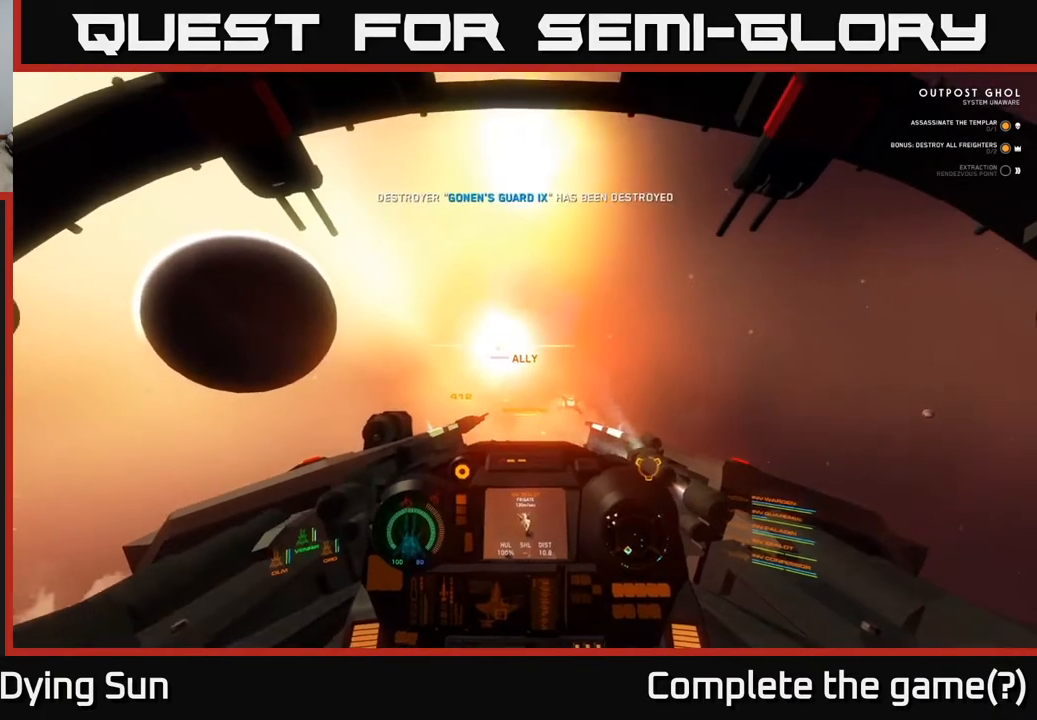
{"buttons": ["L2"], "left_stick": "center", "right_stick": "up-left", "events": [[367, "right_stick", "up-left"]]}
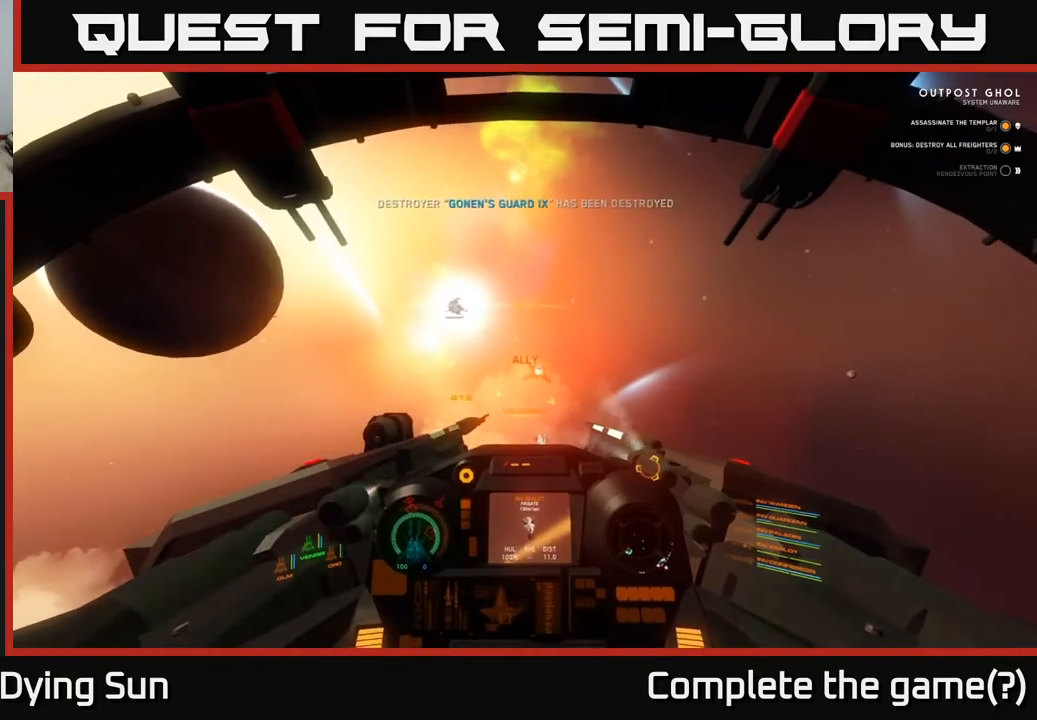
{"buttons": ["L2"], "left_stick": "center", "right_stick": "left", "events": [[33, "right_stick", "center"], [250, "right_stick", "left"]]}
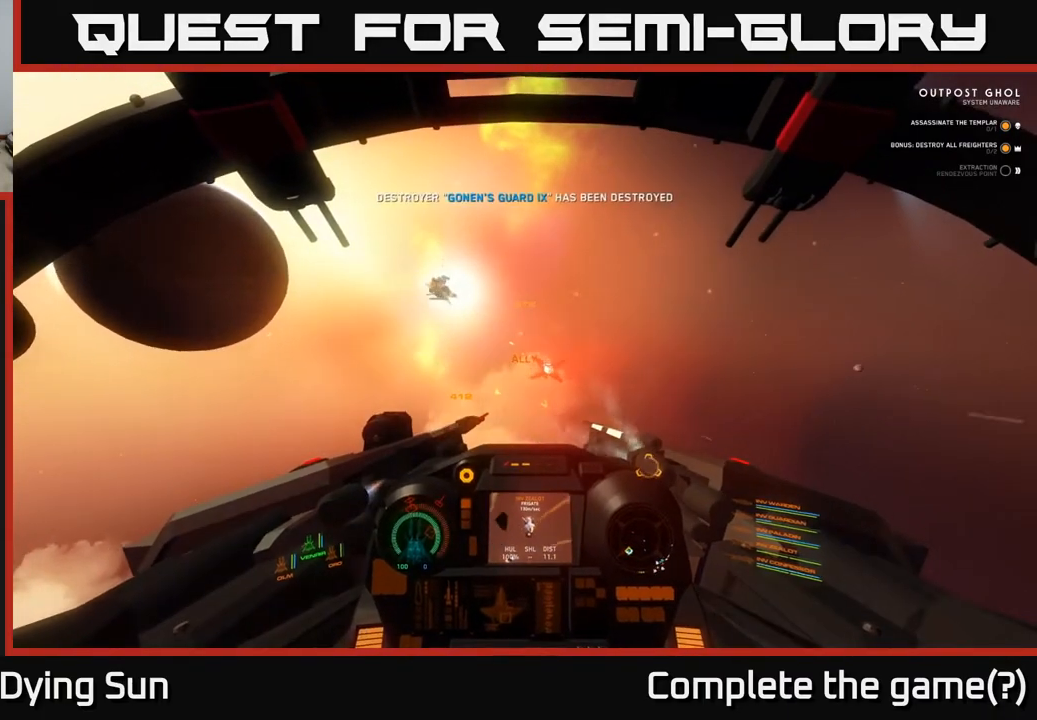
{"buttons": ["L2"], "left_stick": "center", "right_stick": "up-right", "events": [[217, "right_stick", "center"], [467, "right_stick", "up-right"]]}
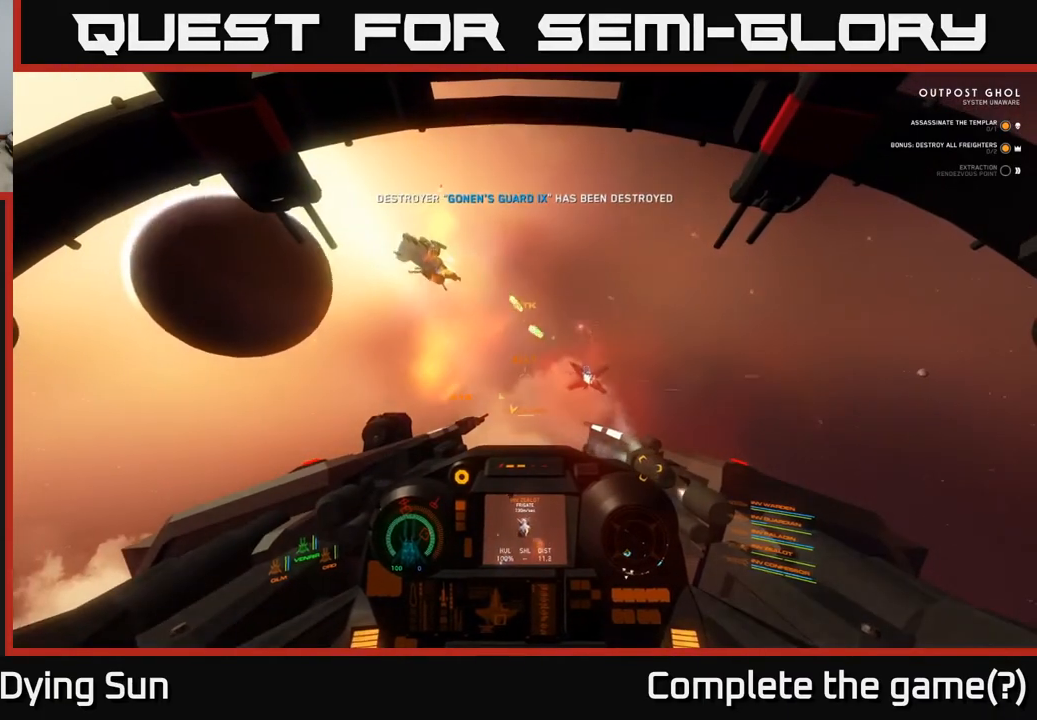
{"buttons": ["L2"], "left_stick": "center", "right_stick": "center", "events": [[133, "right_stick", "center"]]}
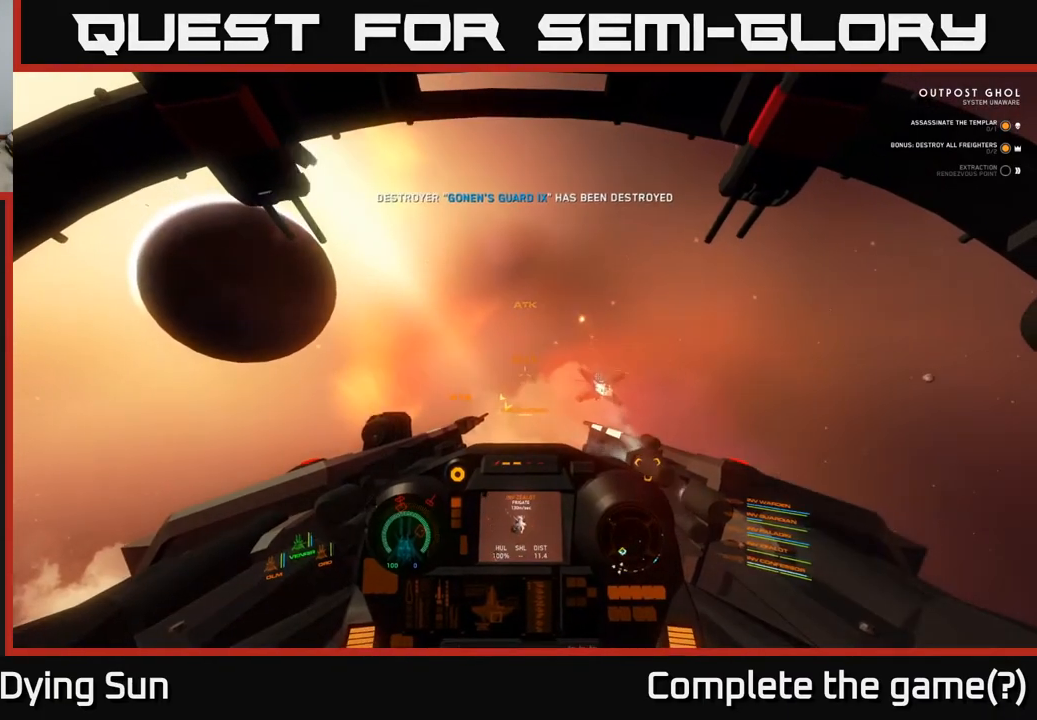
{"buttons": ["L1"], "left_stick": "center", "right_stick": "right", "events": [[17, "right_stick", "right"], [433, "L2", "up"], [500, "L1", "down"]]}
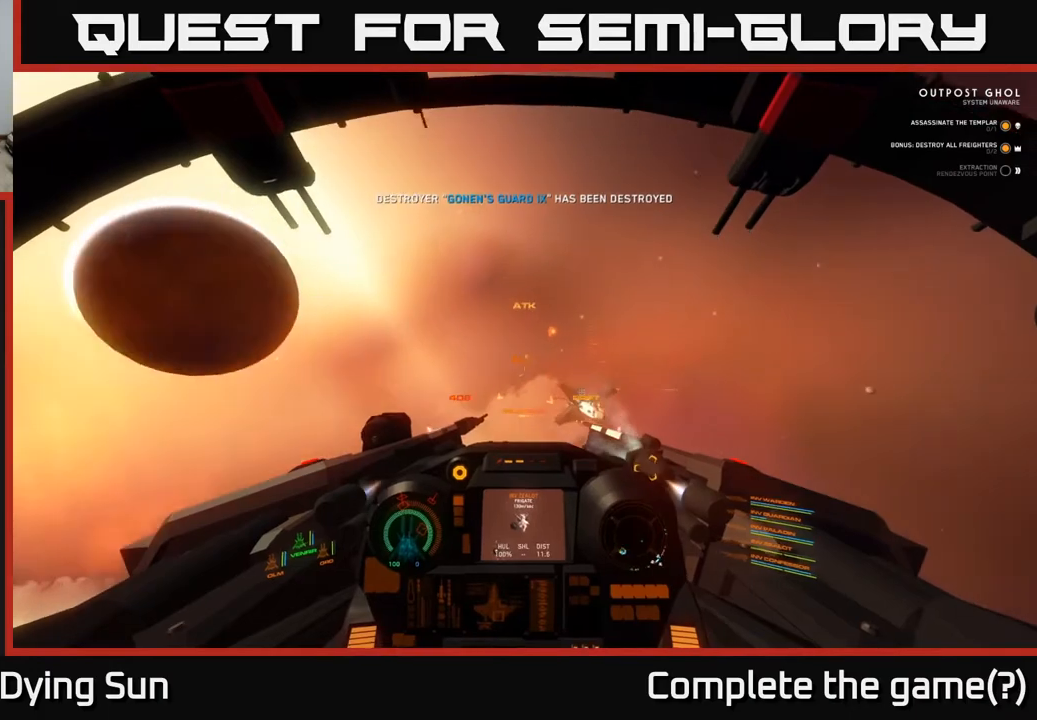
{"buttons": ["L1"], "left_stick": "center", "right_stick": "right", "events": [[33, "right_stick", "down-right"], [333, "right_stick", "right"]]}
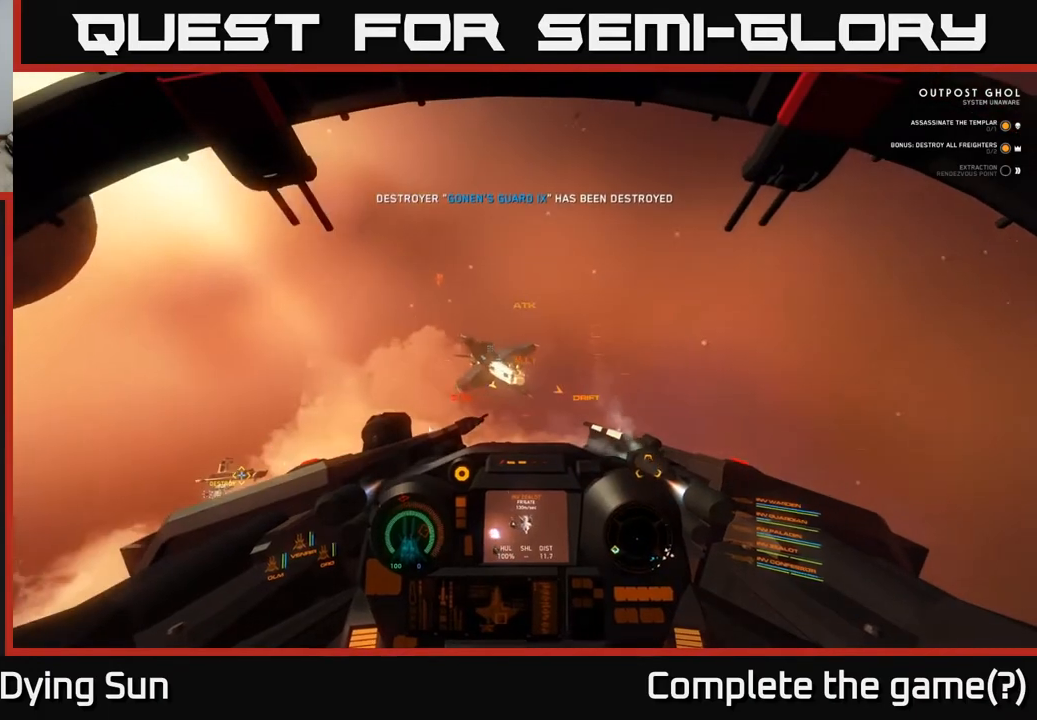
{"buttons": ["L1"], "left_stick": "center", "right_stick": "right", "events": []}